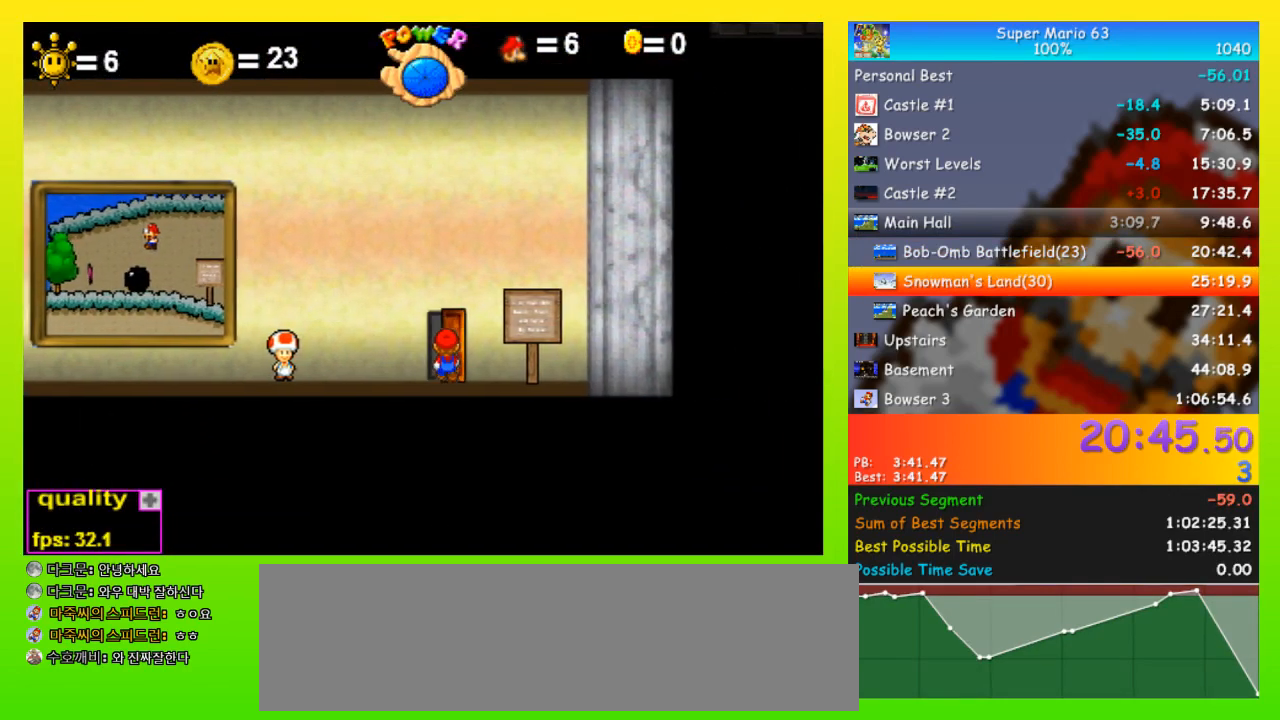
Gameplay with keyboard; each line is a JSON object with the keys held at the frame after it. "events" lists presses ("down") and releases ("up") of "down", "equals", "left", "minus", "p", "right", "semicolon", "shift", "space", "up", "x" and "z" between this image and that frame as [ms after this image, input, new state], when the widget could be followed in between. No other keys are recorded. Mouse input is not recorded.
{"keys": ["right"], "events": [[300, "right", "down"]]}
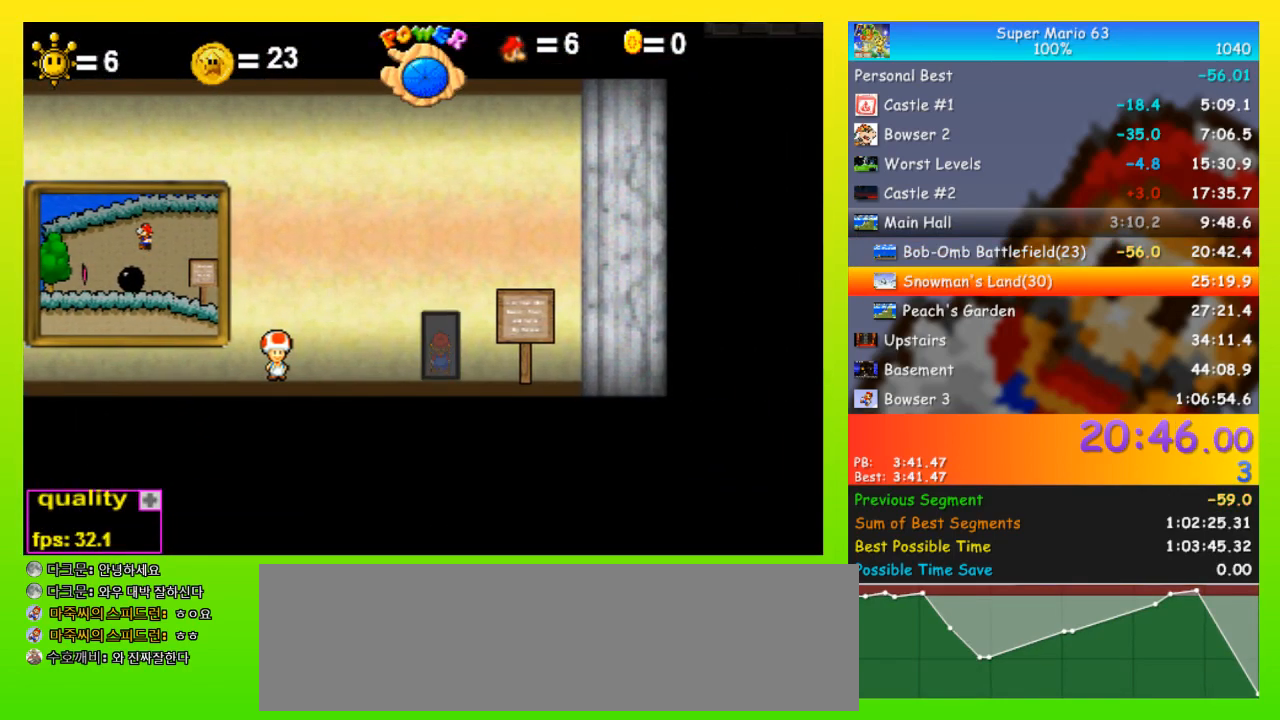
{"keys": ["right"], "events": []}
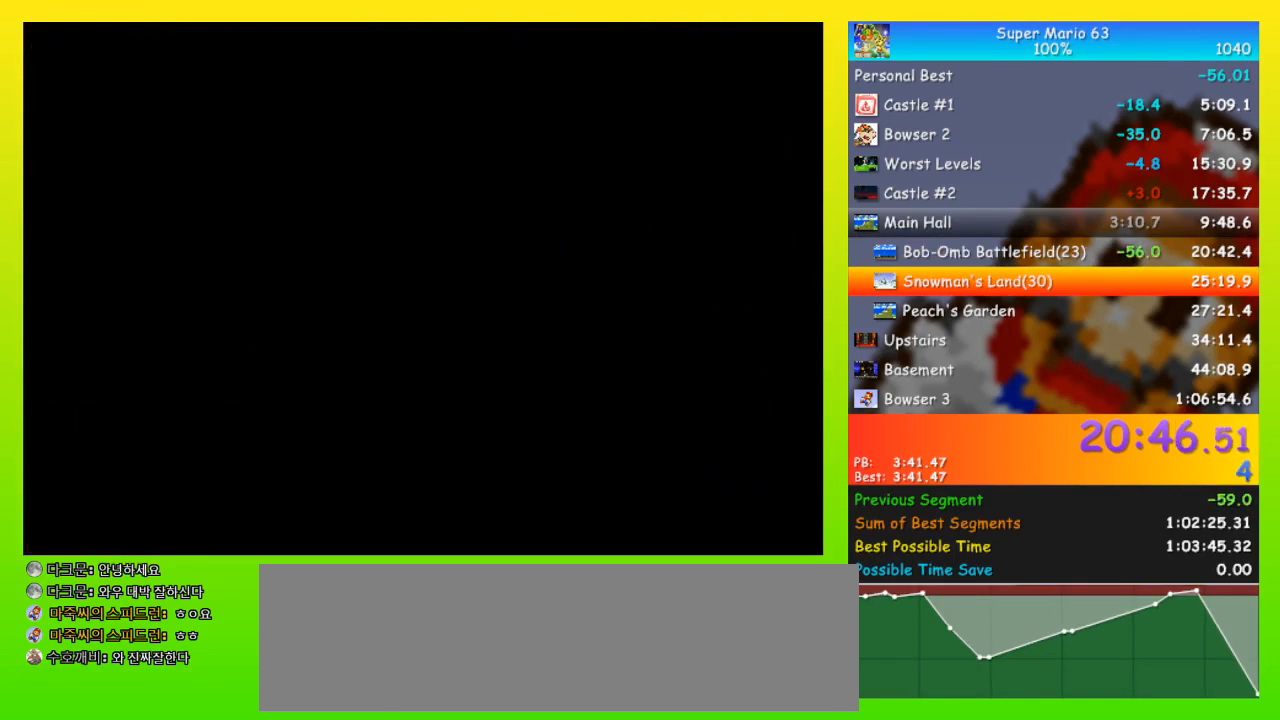
{"keys": ["right", "x"], "events": [[500, "x", "down"]]}
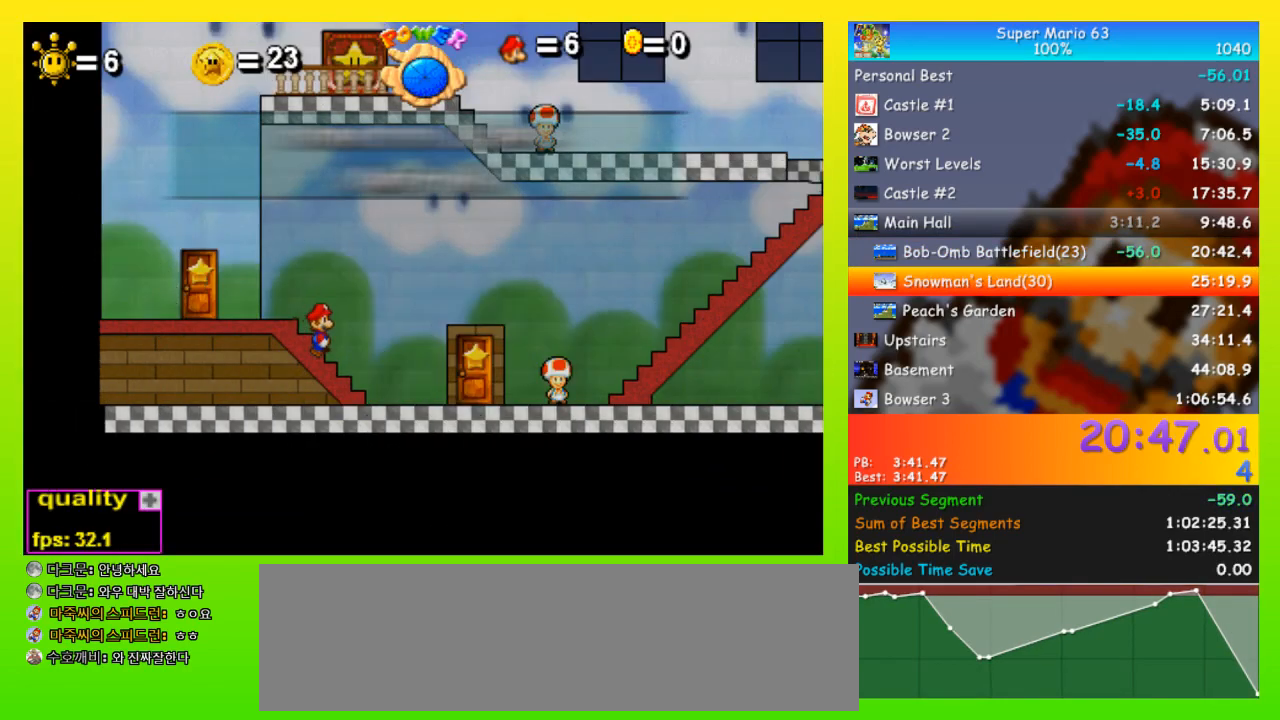
{"keys": ["right"], "events": [[100, "x", "up"]]}
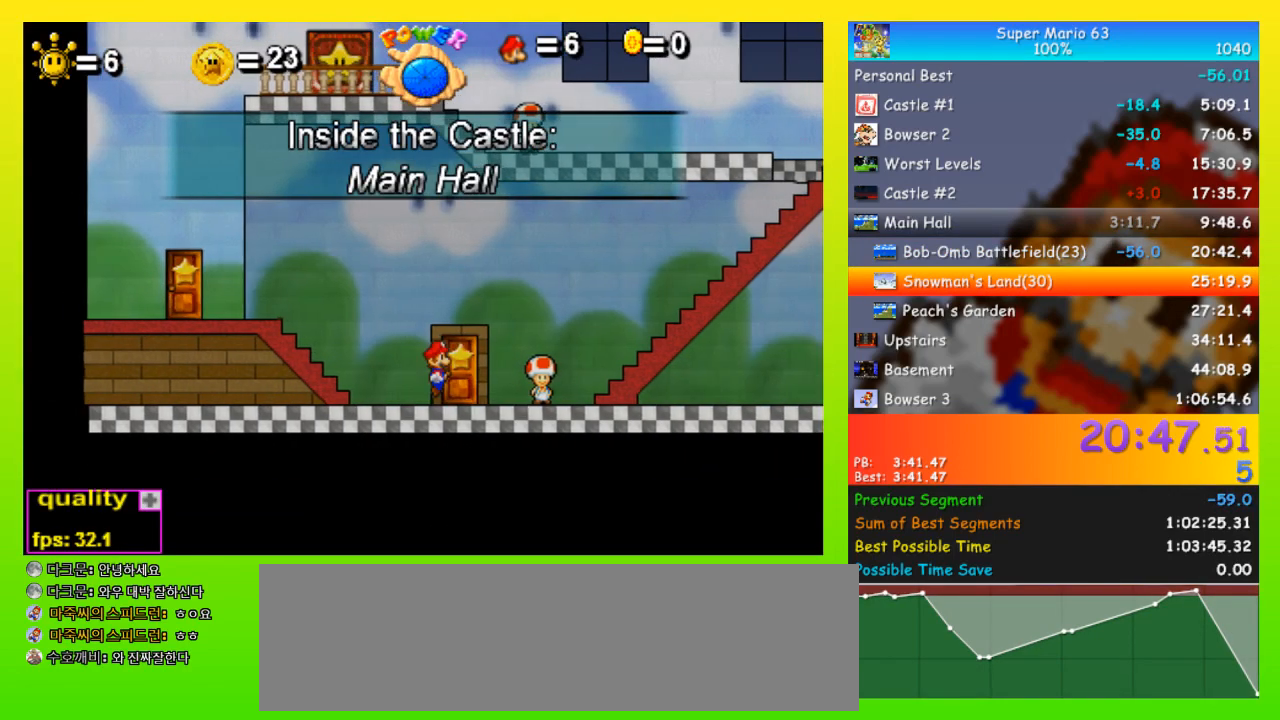
{"keys": [], "events": [[67, "right", "up"], [133, "up", "down"], [233, "up", "up"]]}
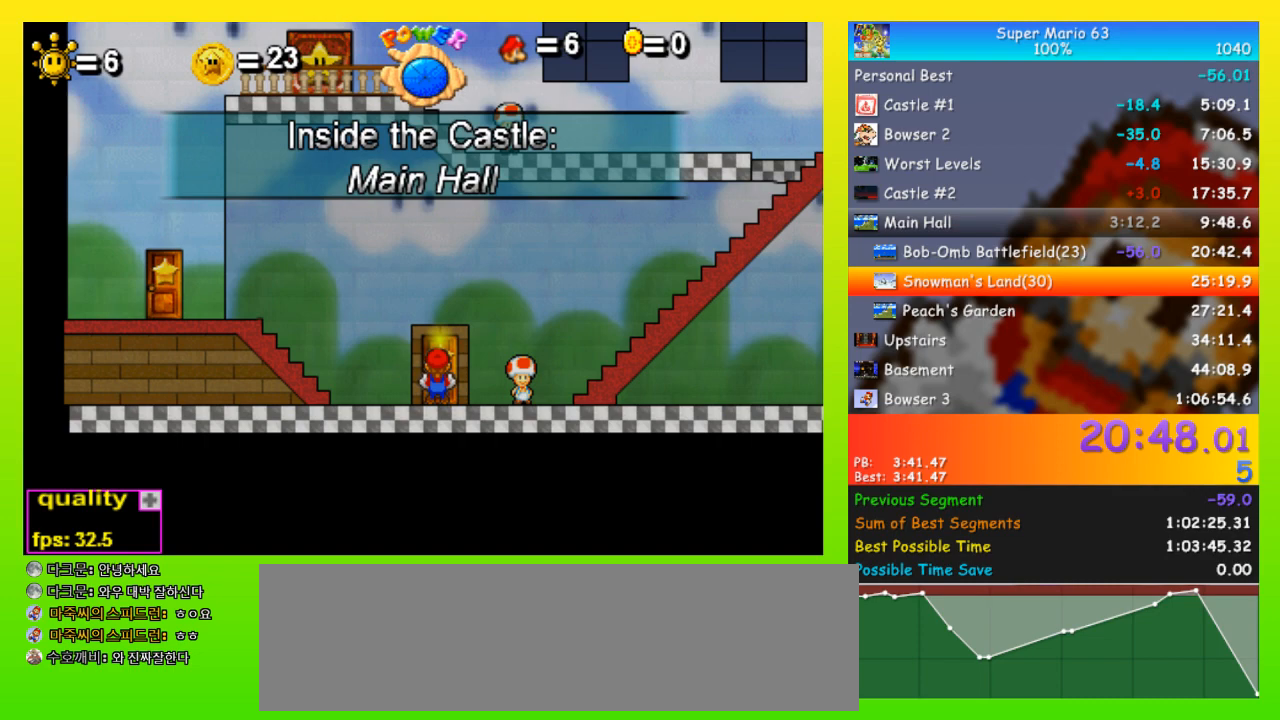
{"keys": [], "events": []}
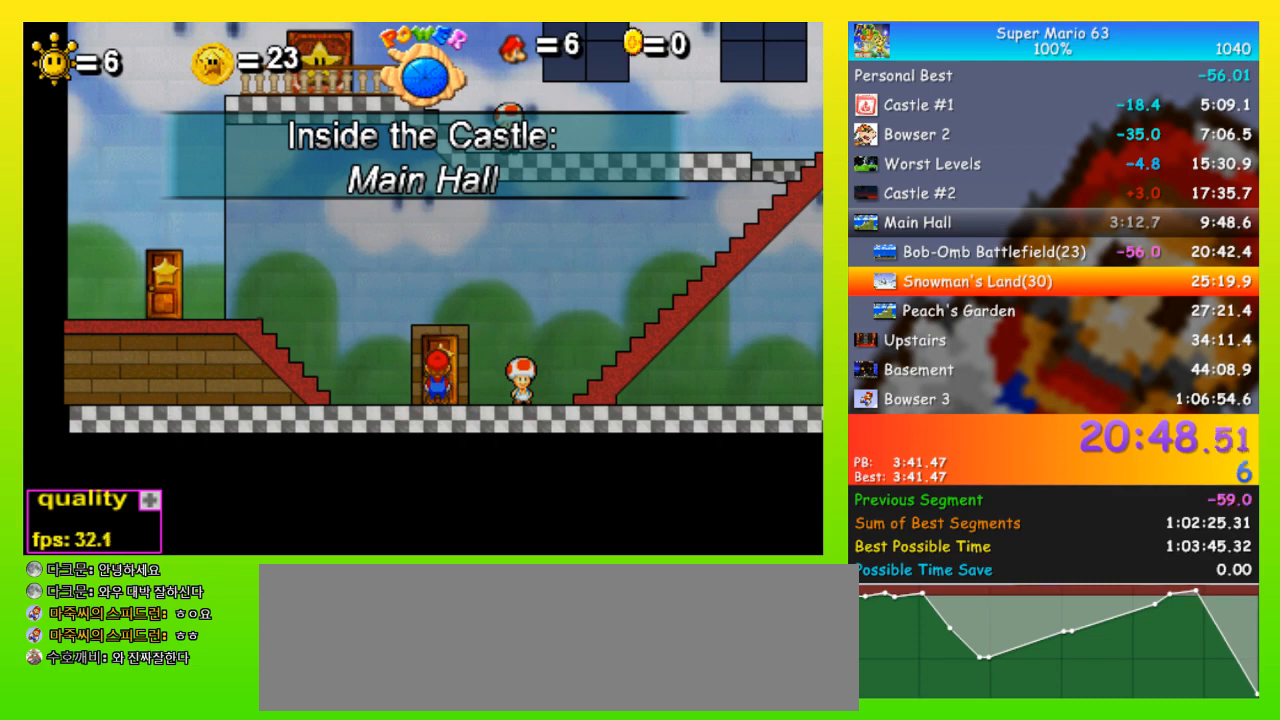
{"keys": ["right"], "events": [[100, "right", "down"]]}
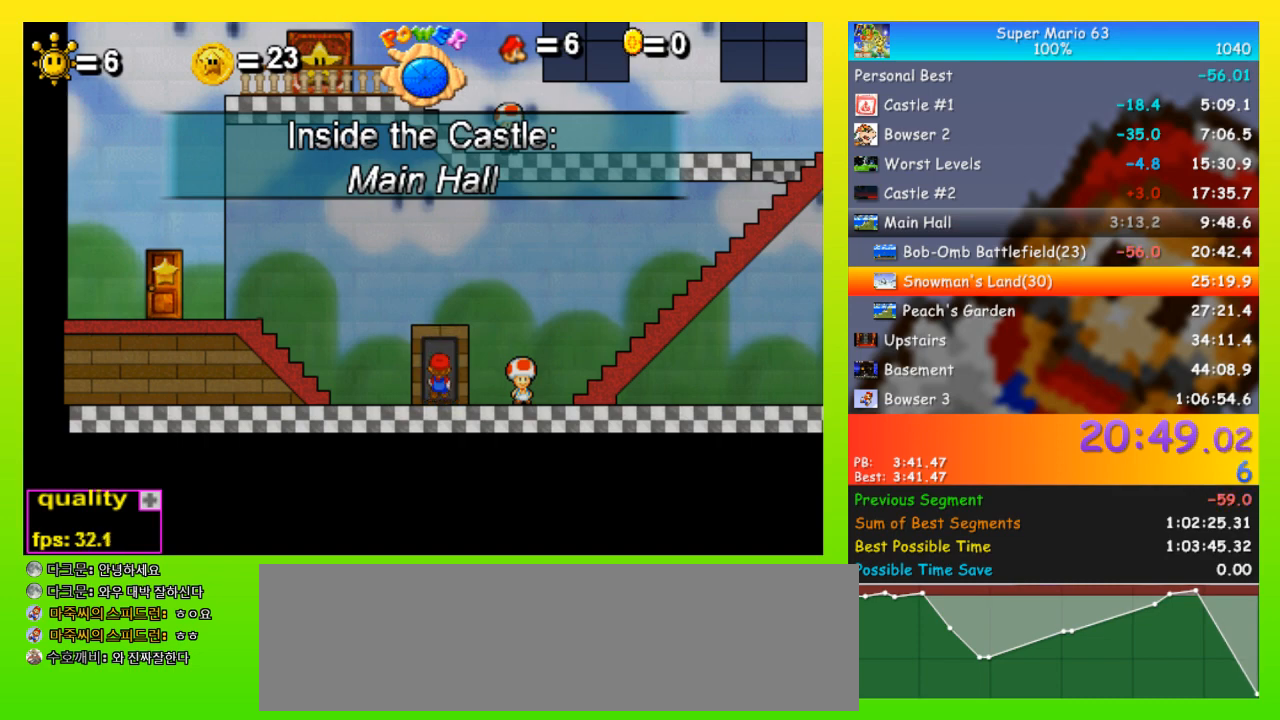
{"keys": ["right"], "events": []}
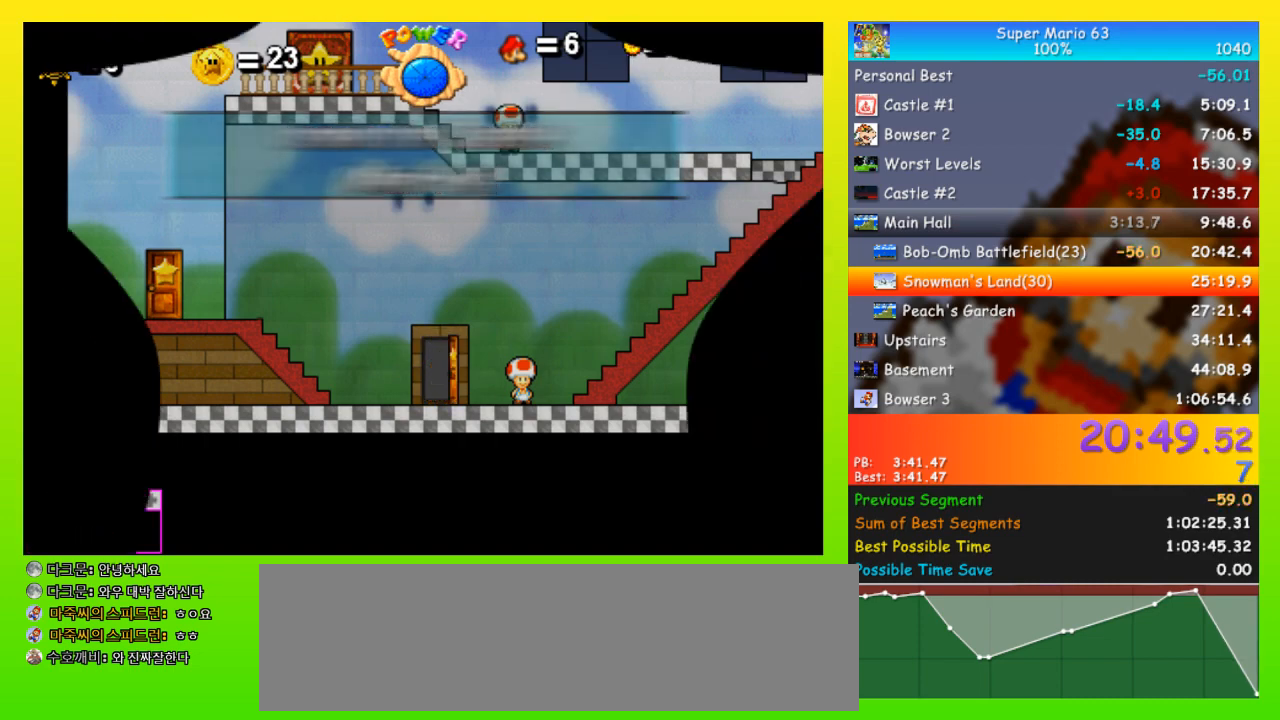
{"keys": ["right", "up"], "events": [[433, "up", "down"]]}
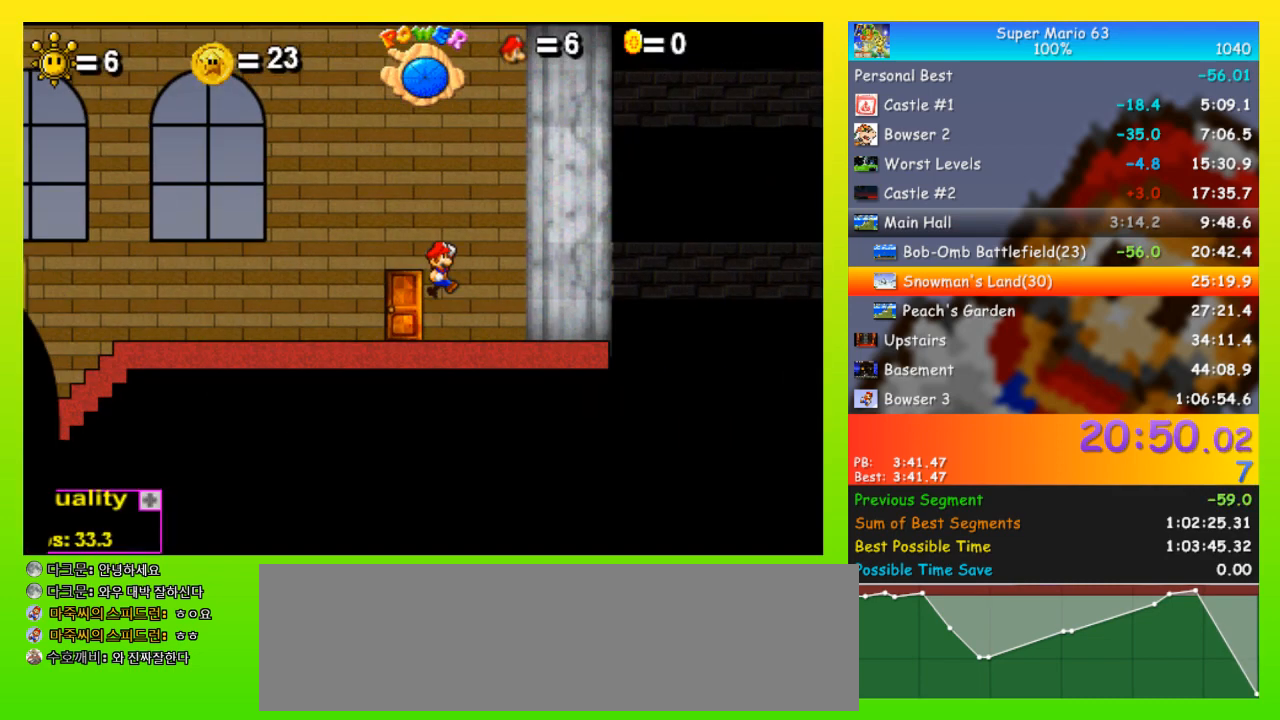
{"keys": ["right"], "events": [[100, "up", "up"], [200, "down", "down"], [233, "down", "up"], [233, "up", "down"], [433, "up", "up"]]}
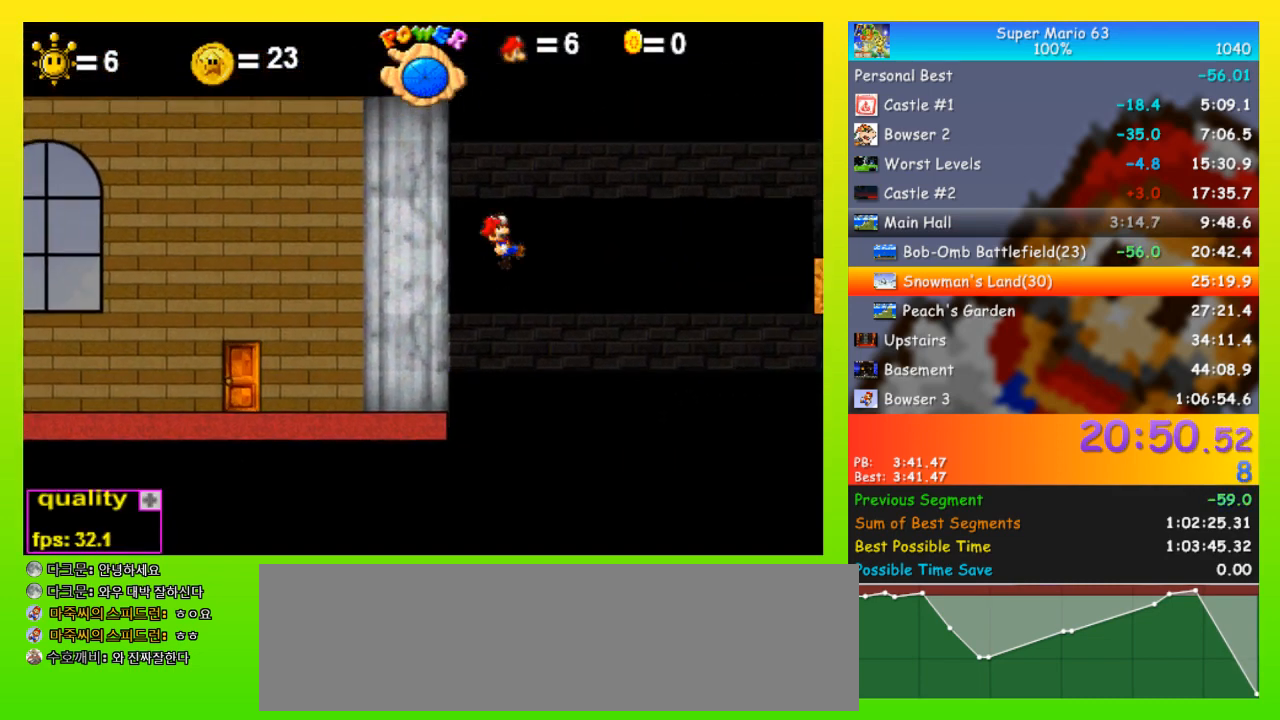
{"keys": ["right"], "events": []}
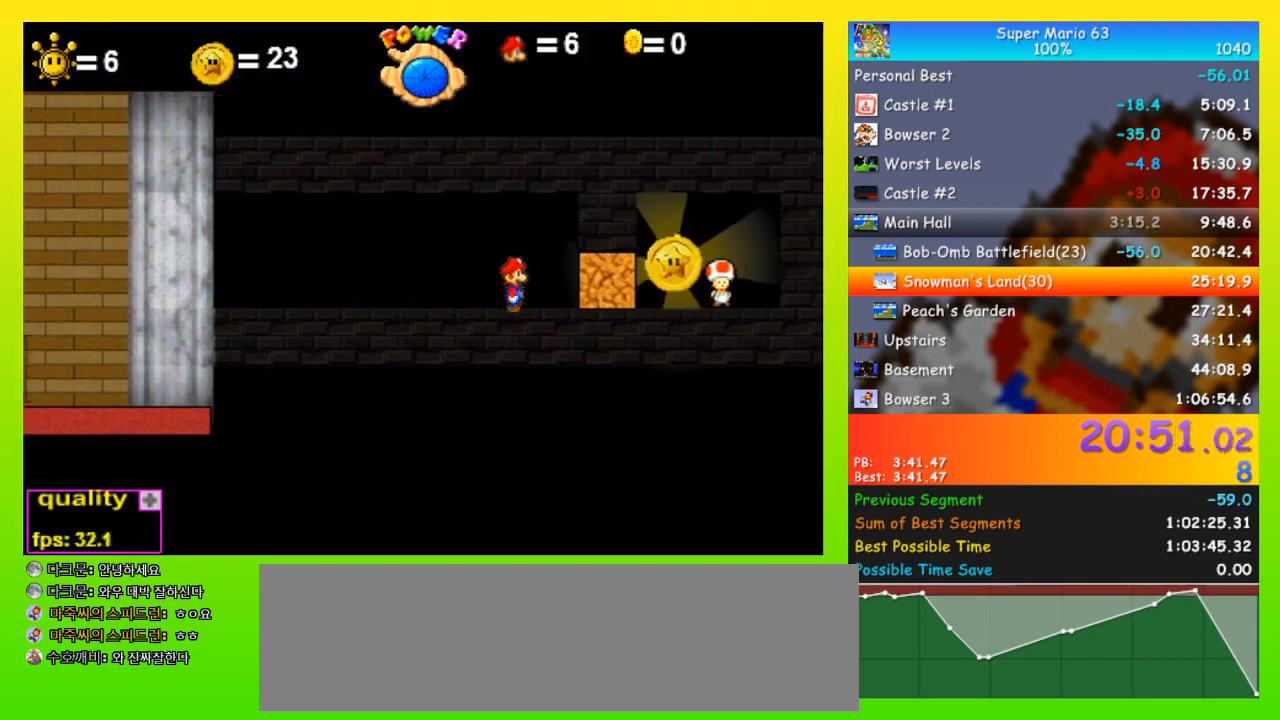
{"keys": ["right"], "events": [[100, "x", "down"], [167, "x", "up"]]}
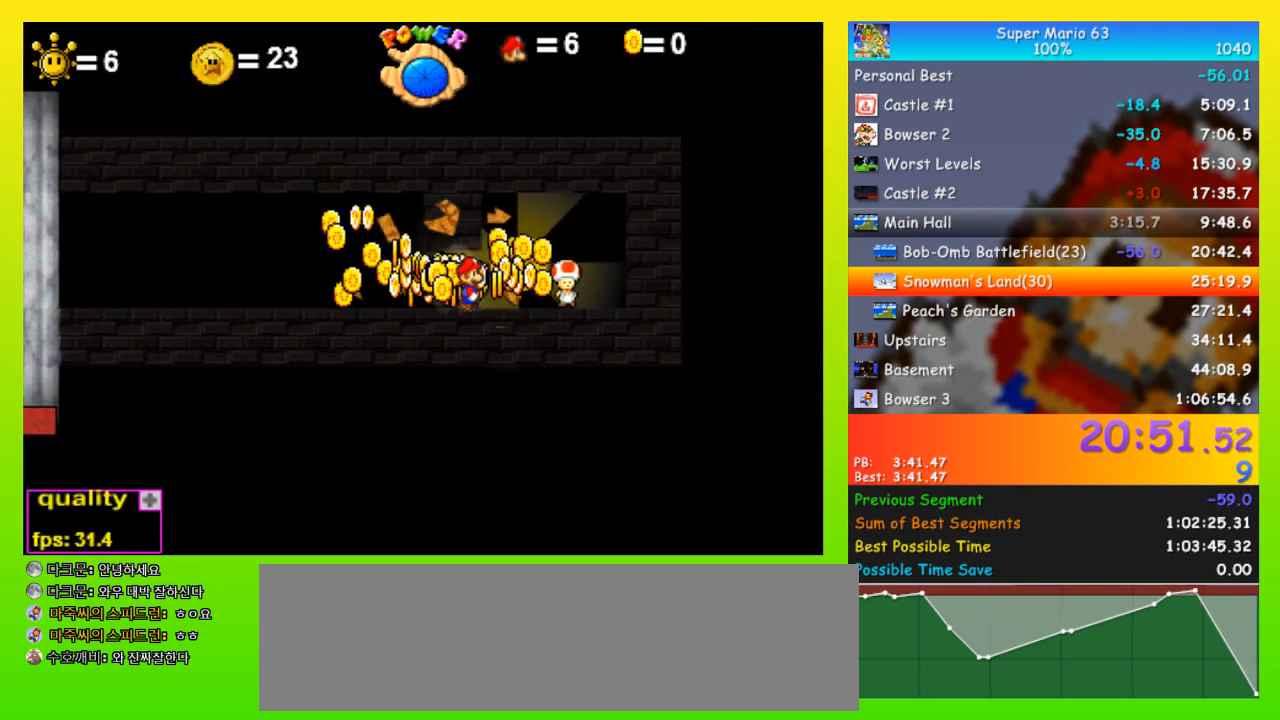
{"keys": ["left", "x"], "events": [[233, "left", "down"], [233, "right", "up"], [233, "x", "down"], [300, "x", "up"], [333, "left", "up"], [367, "left", "down"], [367, "x", "down"], [433, "left", "up"], [433, "x", "up"], [467, "left", "down"], [467, "x", "down"]]}
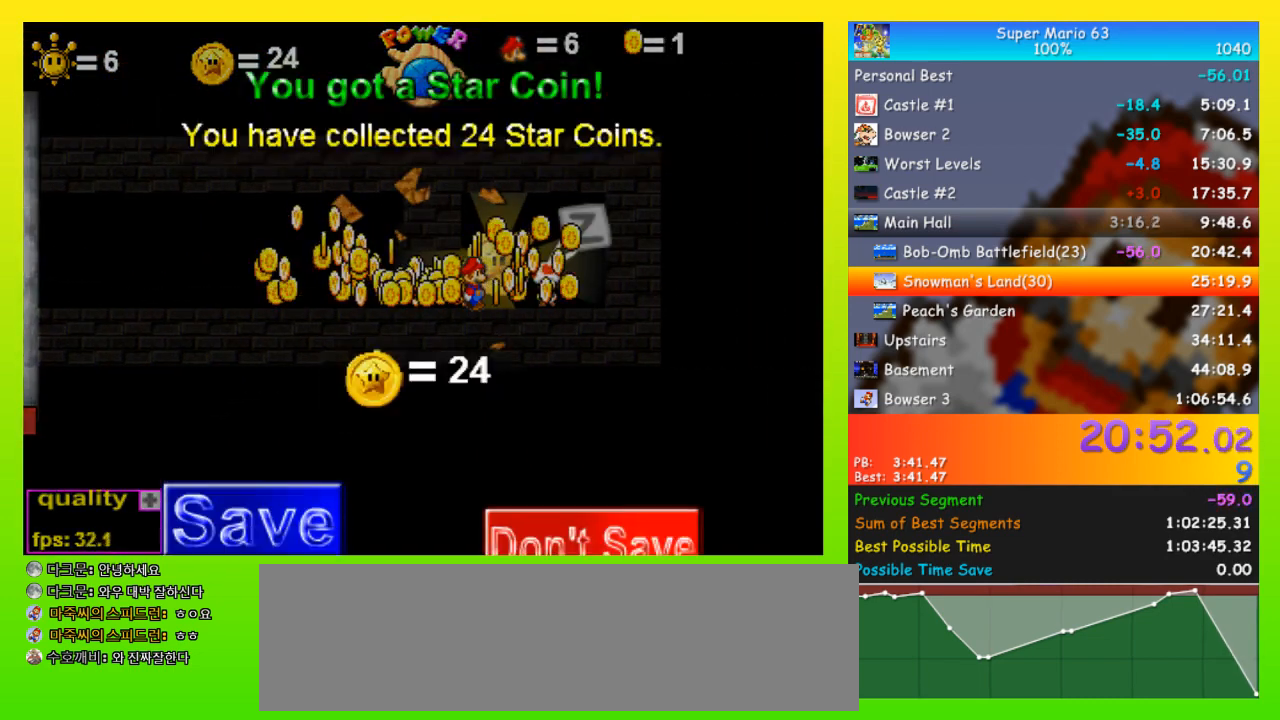
{"keys": ["x"], "events": [[33, "left", "up"], [67, "left", "down"], [67, "x", "up"], [100, "left", "up"], [100, "x", "down"], [200, "left", "down"], [200, "x", "up"], [267, "left", "up"], [267, "x", "down"], [300, "left", "down"], [300, "x", "up"], [333, "left", "up"], [333, "x", "down"], [433, "x", "up"], [500, "x", "down"]]}
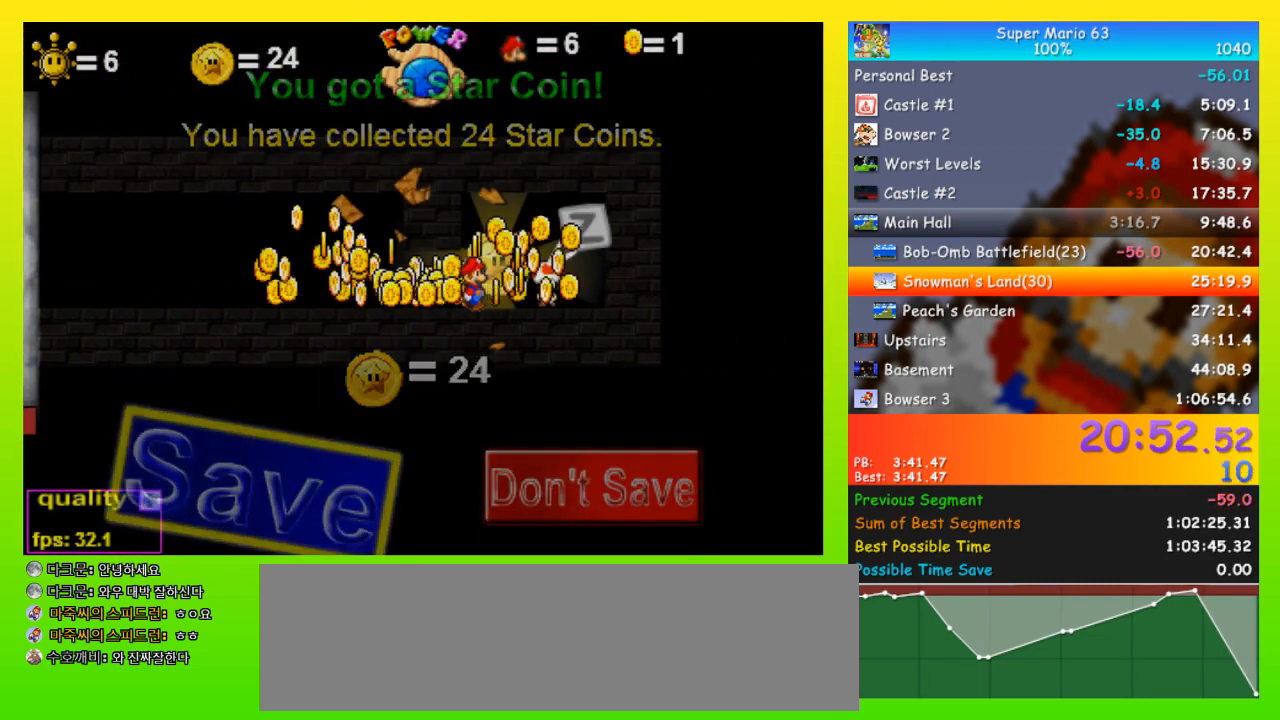
{"keys": ["left"], "events": [[33, "left", "down"], [67, "x", "up"]]}
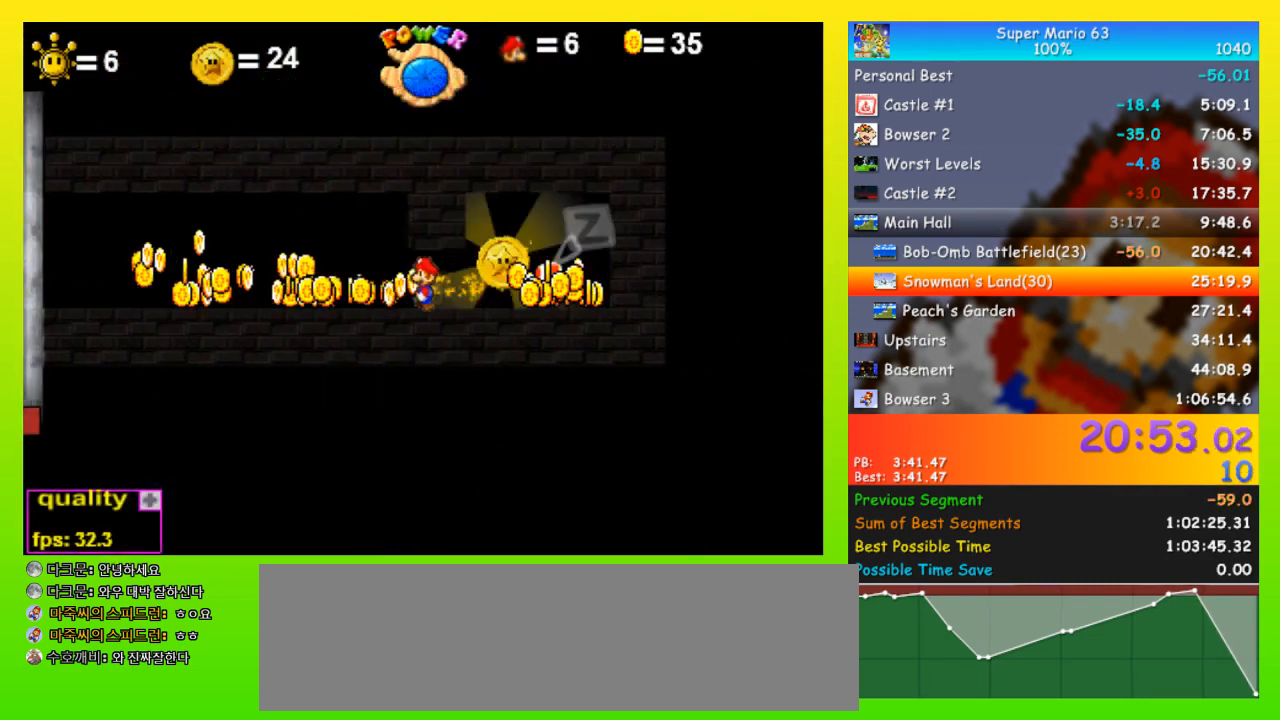
{"keys": ["down", "left"], "events": [[133, "up", "down"], [200, "down", "down"], [200, "up", "up"]]}
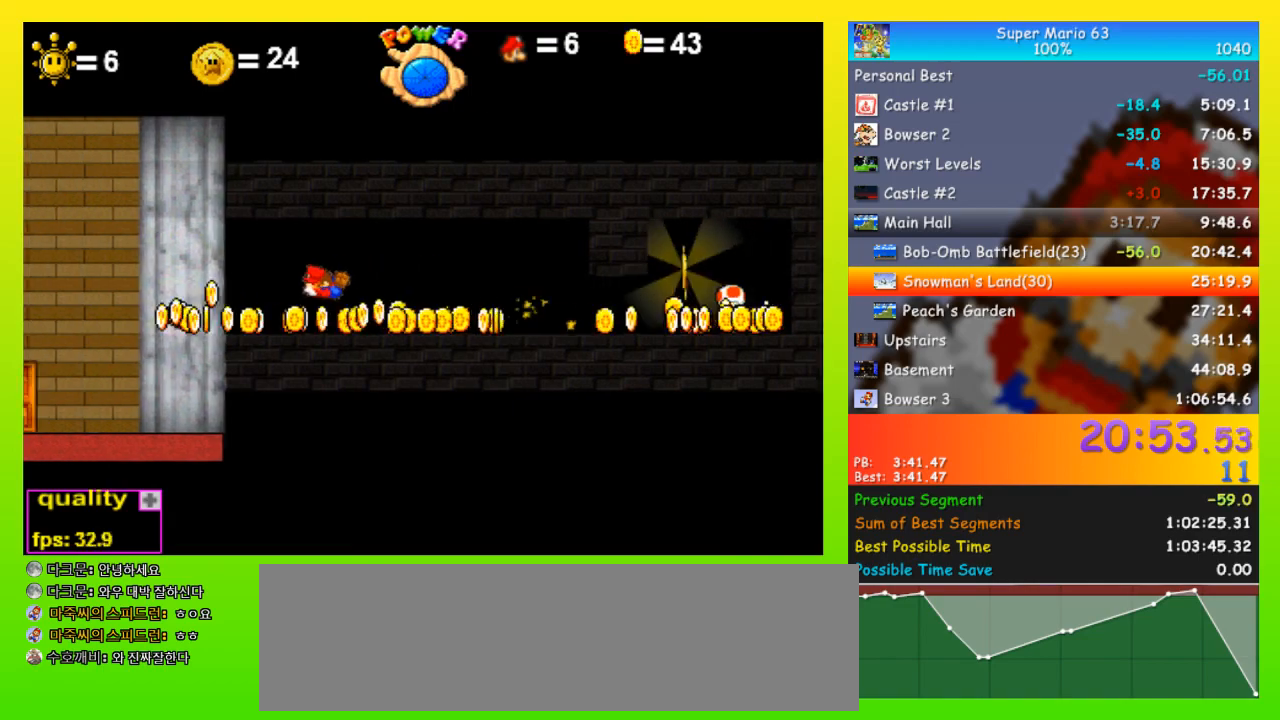
{"keys": ["left", "up"], "events": [[100, "down", "up"], [167, "up", "down"]]}
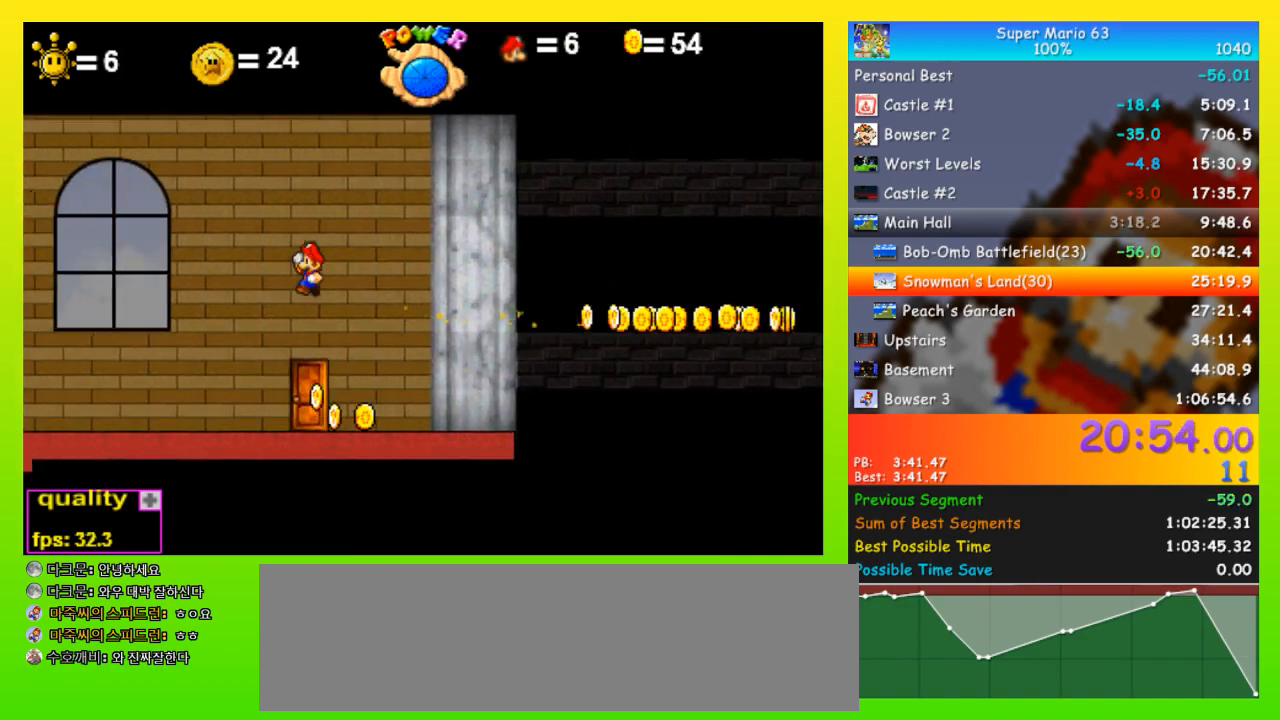
{"keys": [], "events": [[267, "x", "down"], [300, "x", "up"], [367, "up", "up"], [500, "left", "up"]]}
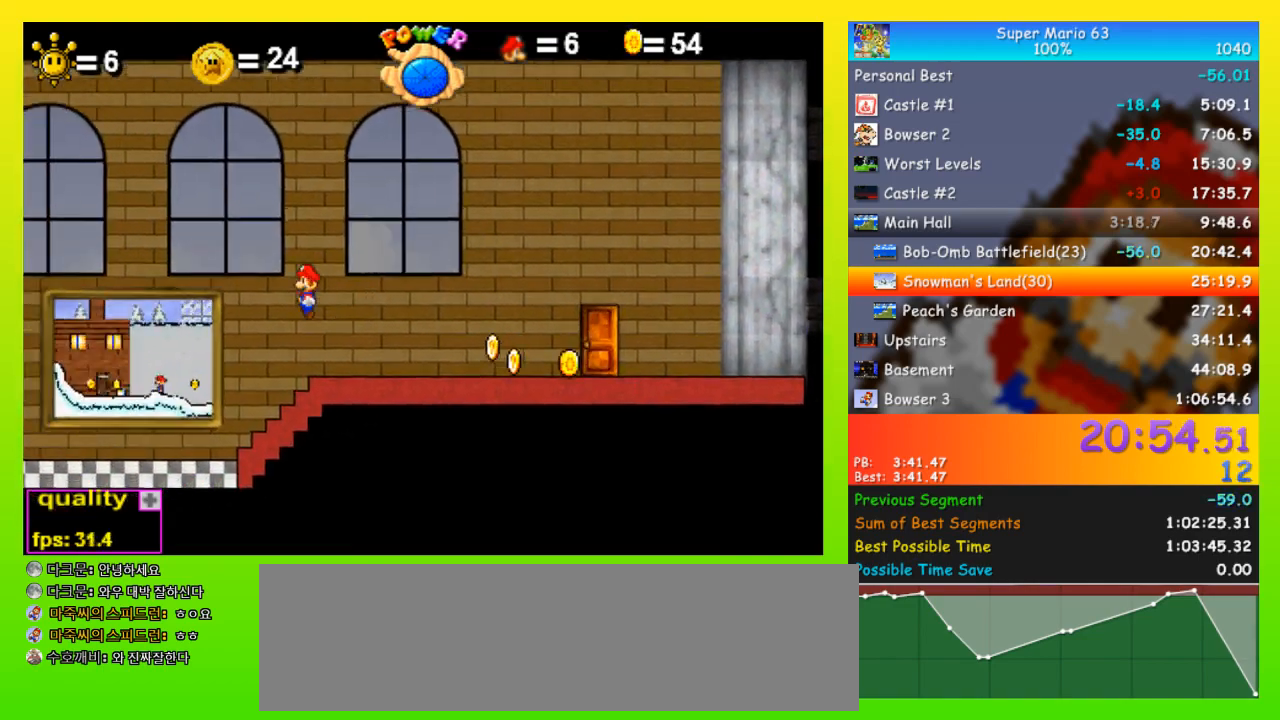
{"keys": ["right"], "events": [[300, "right", "down"]]}
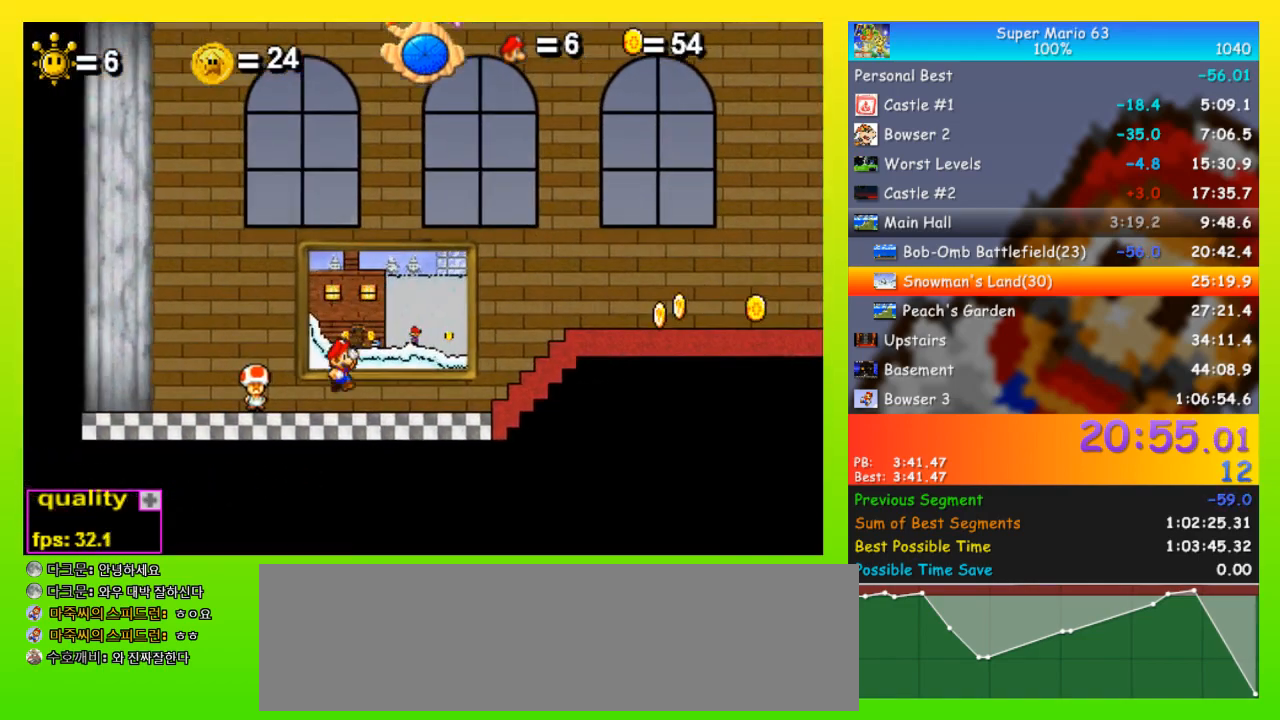
{"keys": ["up"], "events": [[100, "right", "up"], [100, "up", "down"]]}
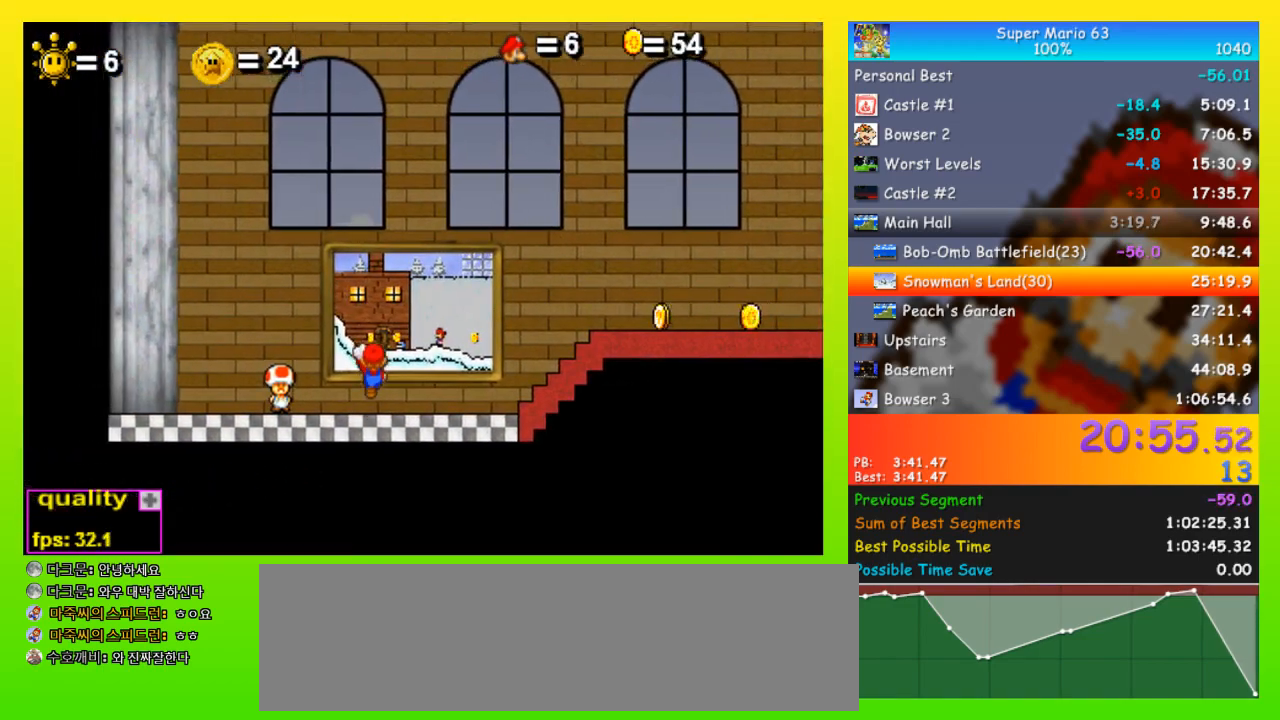
{"keys": [], "events": [[467, "up", "up"]]}
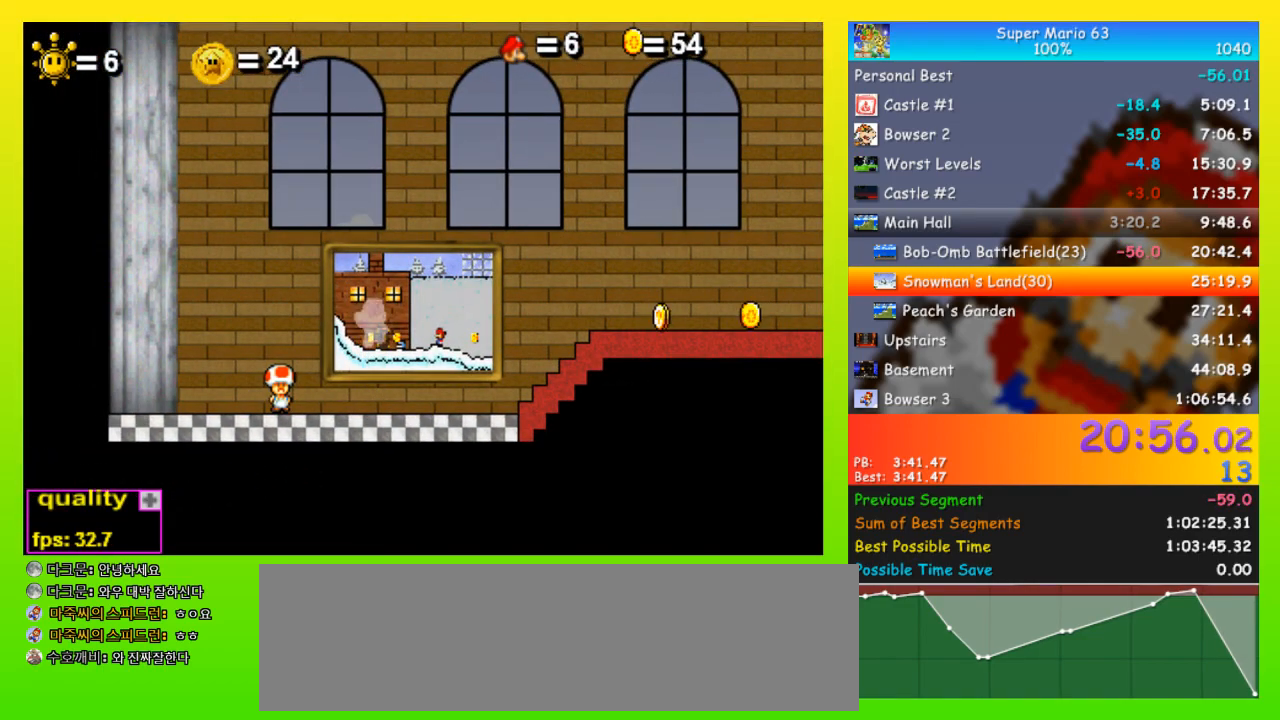
{"keys": [], "events": []}
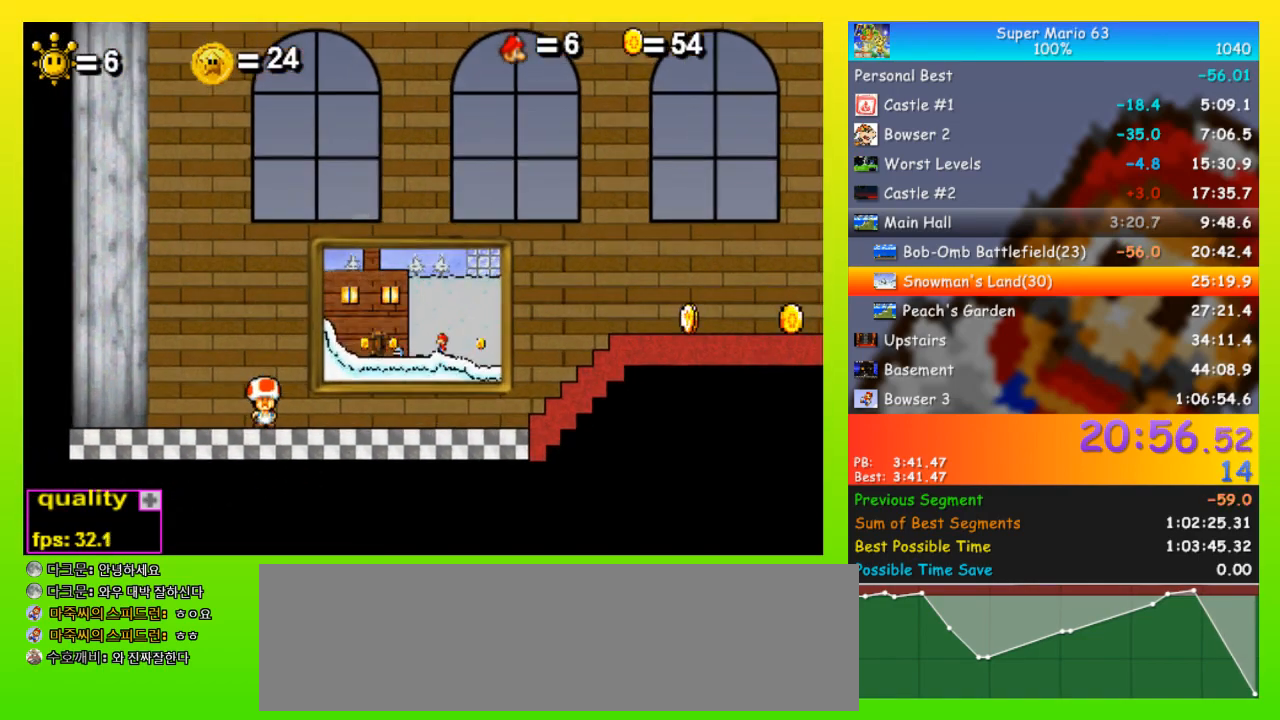
{"keys": [], "events": []}
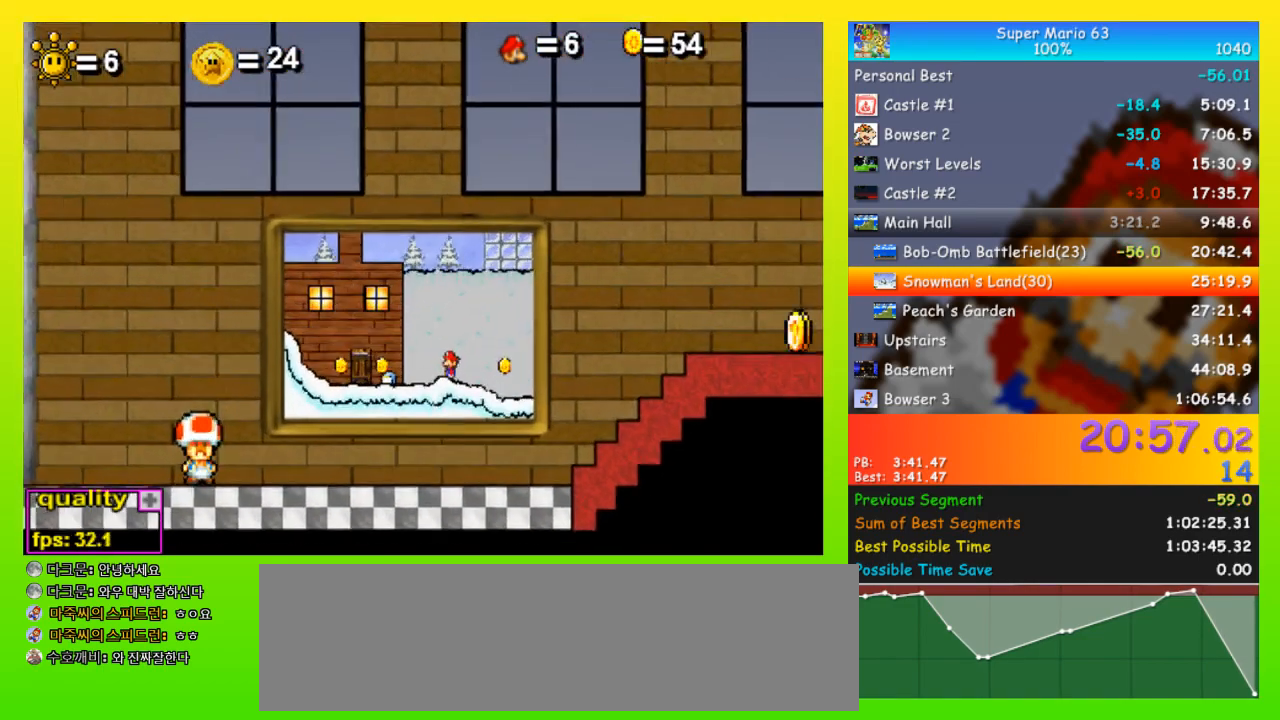
{"keys": [], "events": []}
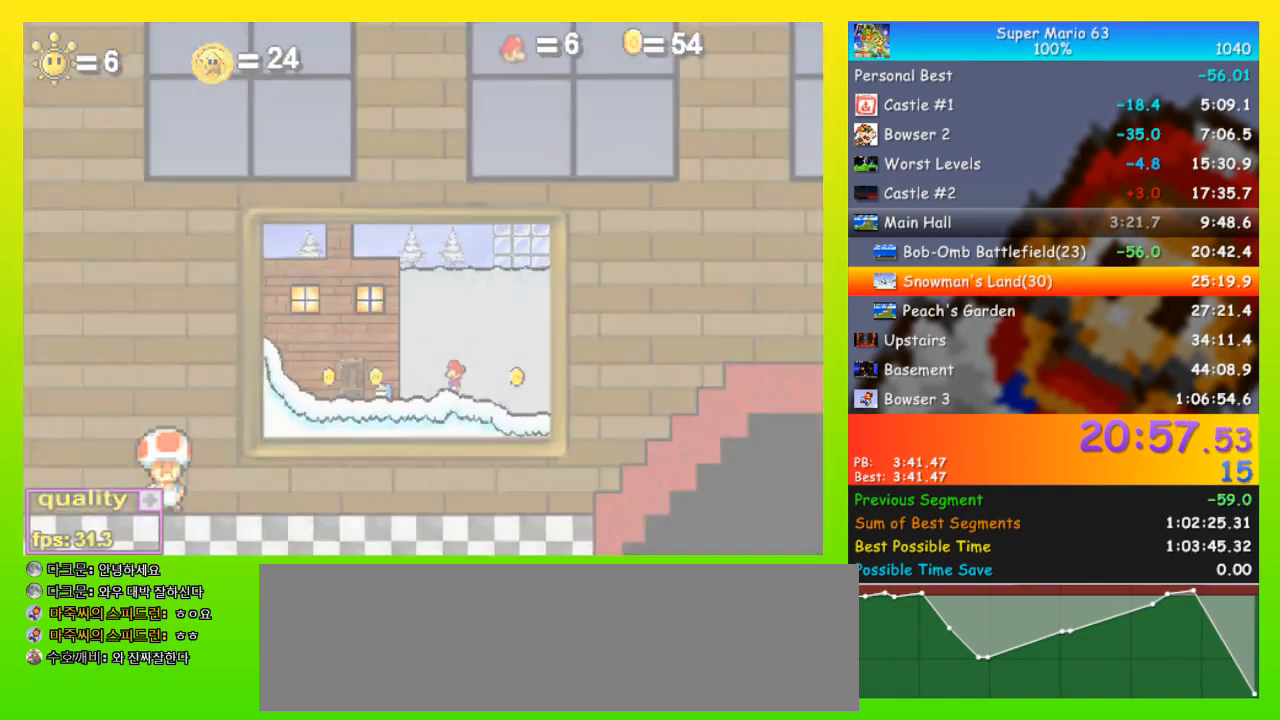
{"keys": ["z"], "events": [[100, "z", "down"]]}
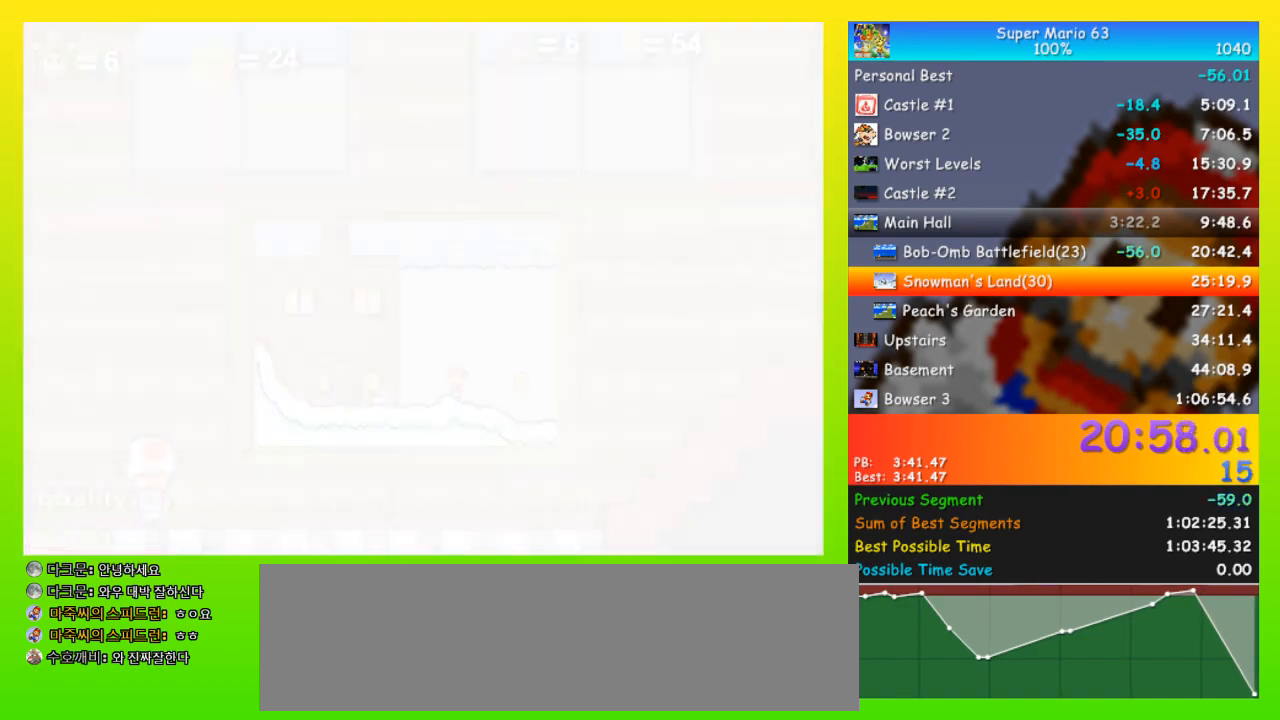
{"keys": ["z"], "events": []}
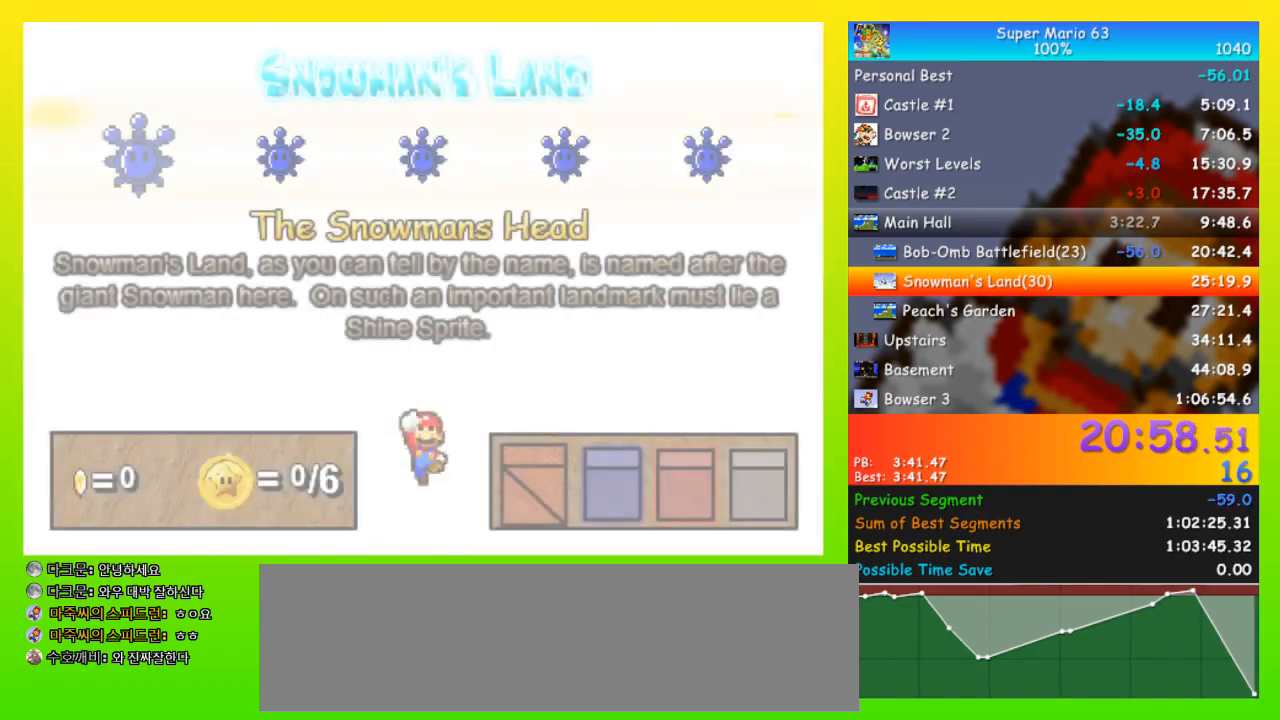
{"keys": ["down", "left"], "events": [[133, "z", "up"], [200, "left", "down"], [400, "down", "down"]]}
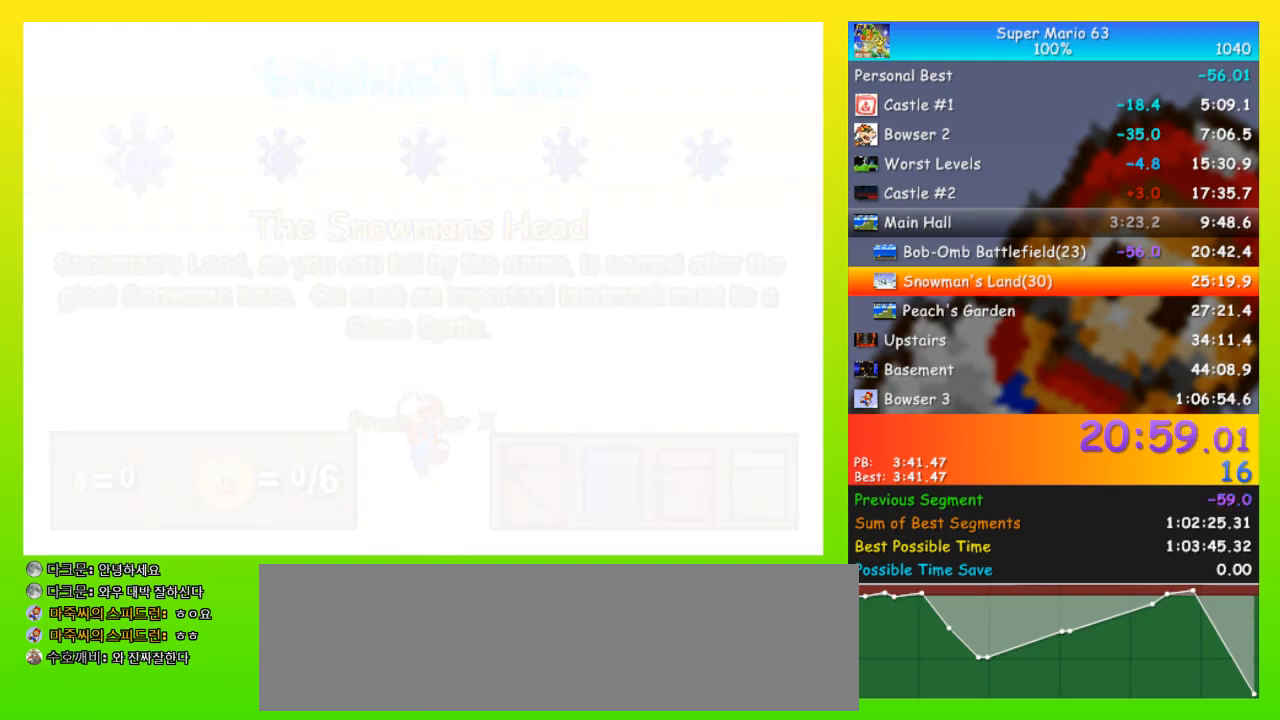
{"keys": ["left"], "events": [[467, "down", "up"]]}
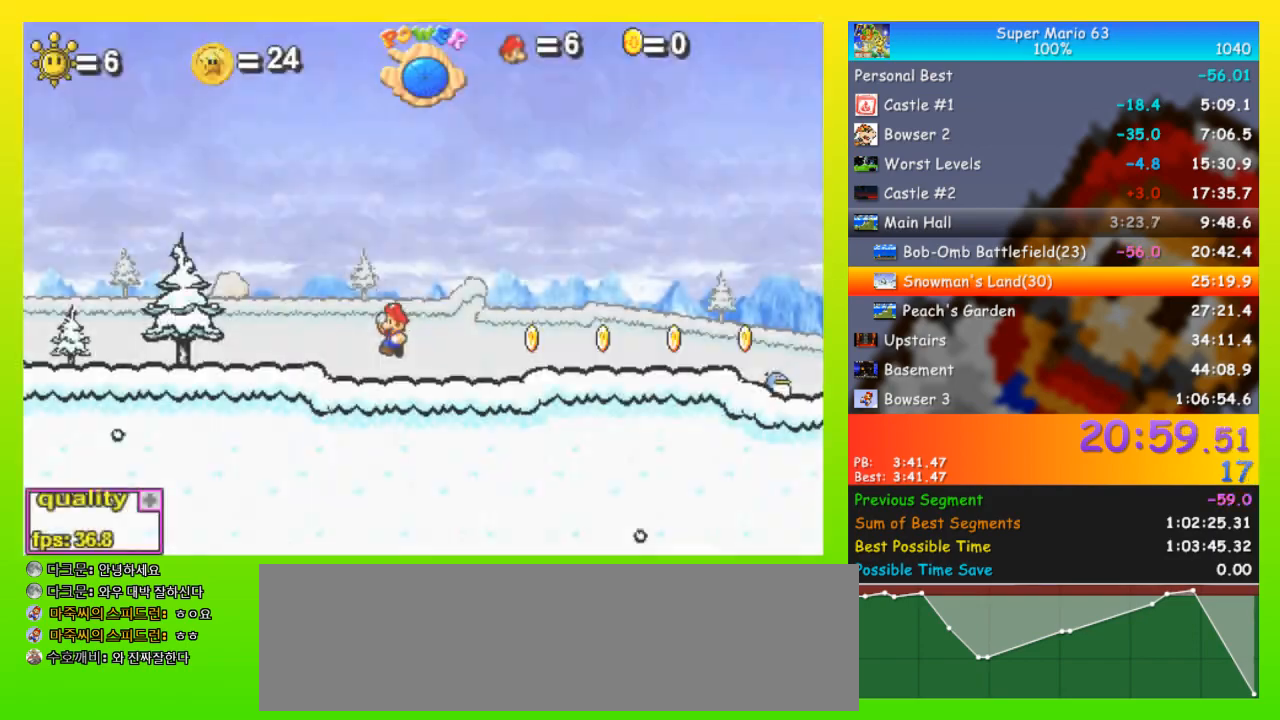
{"keys": ["left"], "events": [[67, "up", "down"], [200, "up", "up"], [300, "down", "down"], [433, "down", "up"]]}
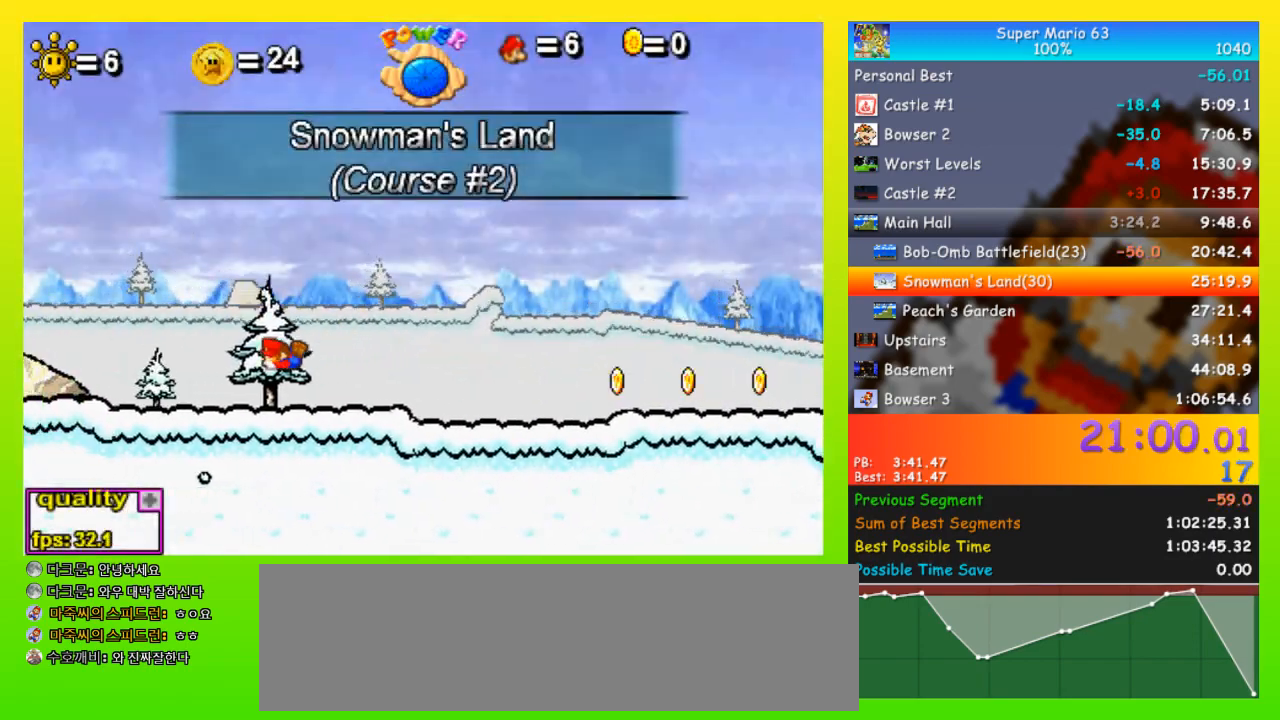
{"keys": ["left", "up"], "events": [[167, "up", "down"], [367, "up", "up"], [433, "up", "down"]]}
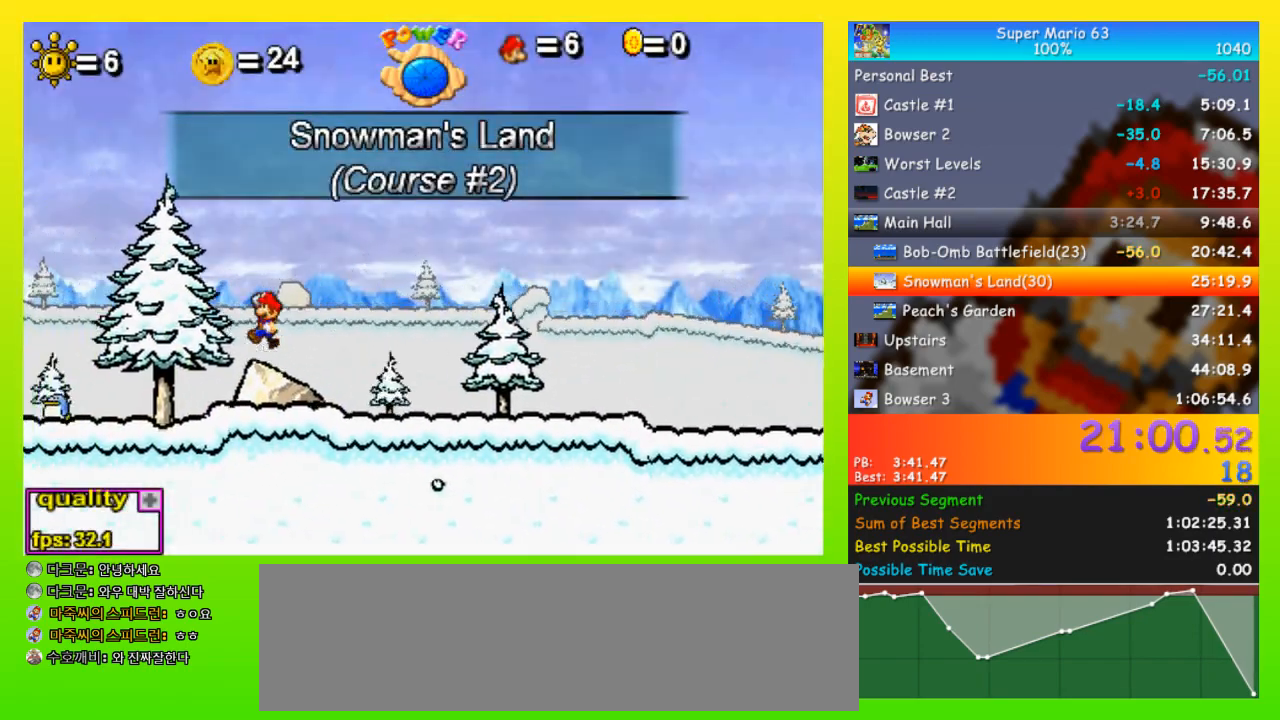
{"keys": ["left"], "events": [[33, "down", "down"], [33, "up", "up"], [367, "down", "up"]]}